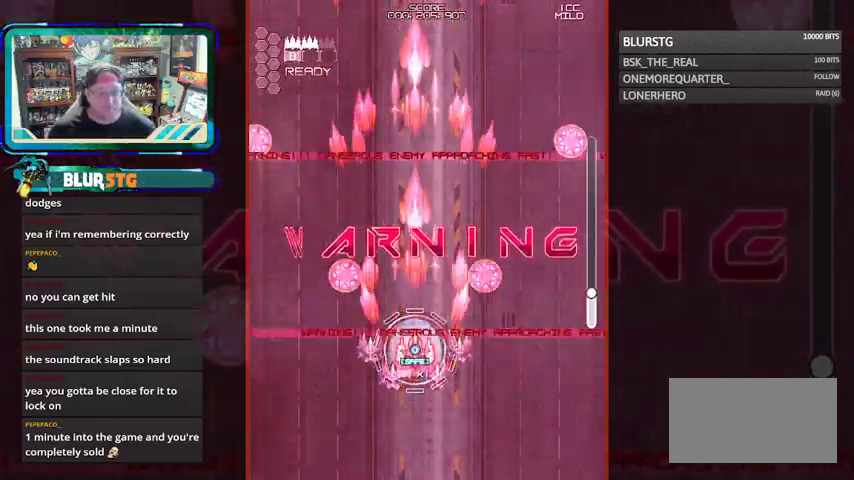
Gameplay with a controller (arcade stick); each line is a JSON object with the inputs held at the frame after it (dt_ms = milliseconds from this image to that frame). "events" lists button and stick changes between this image and that frame as [ms after this image, input, new state], when the widget could be followed in between. Not read: L3 R3.
{"dt_ms": 500, "buttons": ["SQUARE"], "left_stick": "center", "events": []}
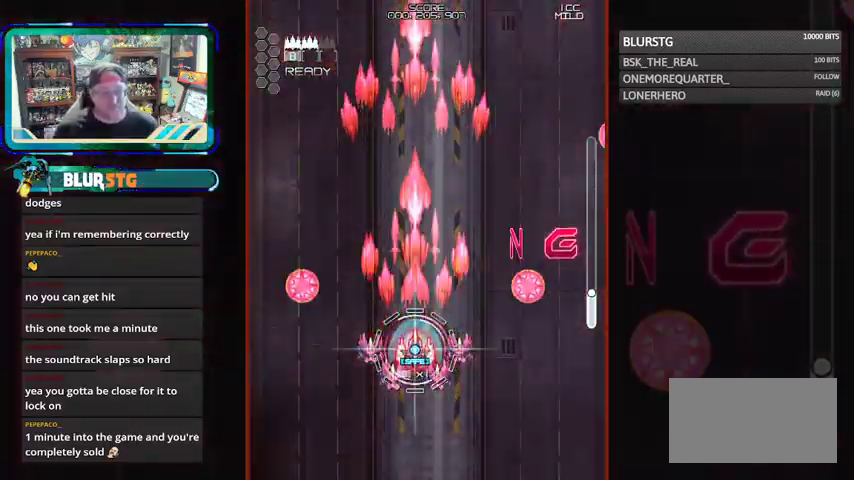
{"dt_ms": 500, "buttons": ["SQUARE"], "left_stick": "center", "events": []}
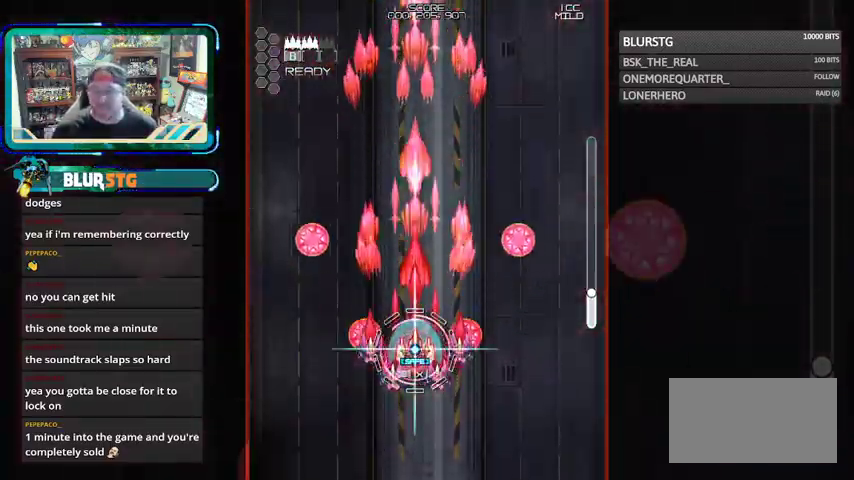
{"dt_ms": 500, "buttons": ["SQUARE"], "left_stick": "center", "events": []}
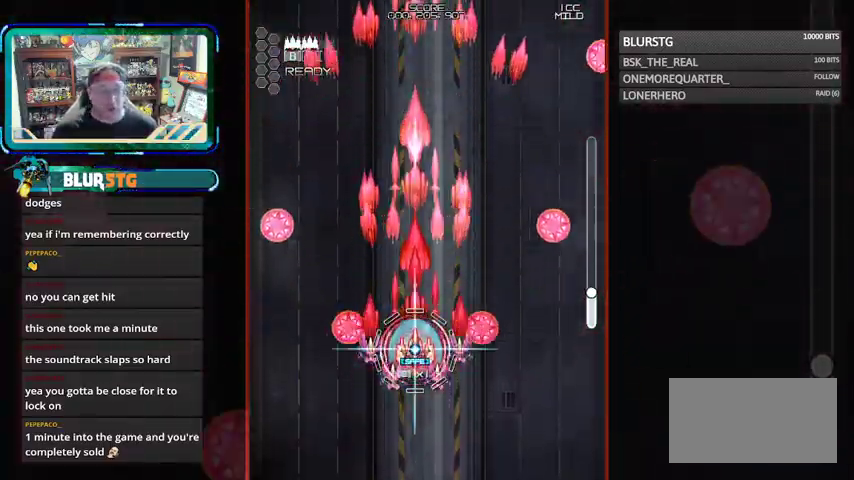
{"dt_ms": 500, "buttons": ["SQUARE"], "left_stick": "center", "events": []}
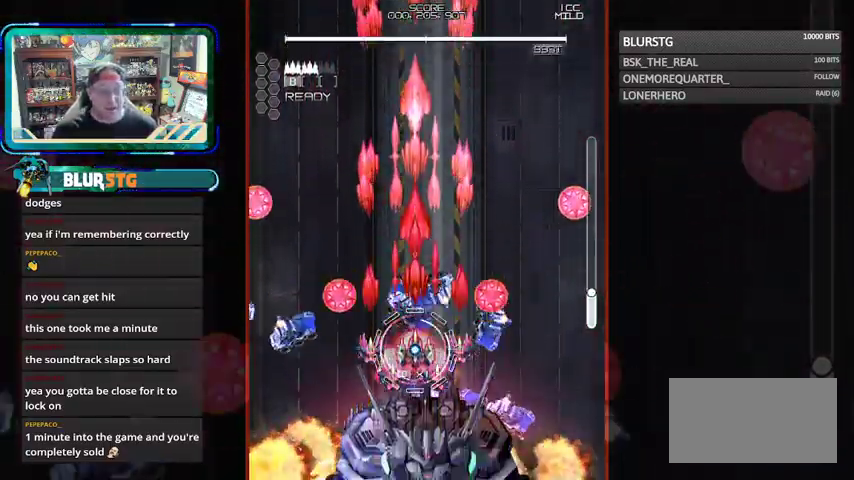
{"dt_ms": 500, "buttons": ["SQUARE"], "left_stick": "down", "events": [[267, "left_stick", "down"]]}
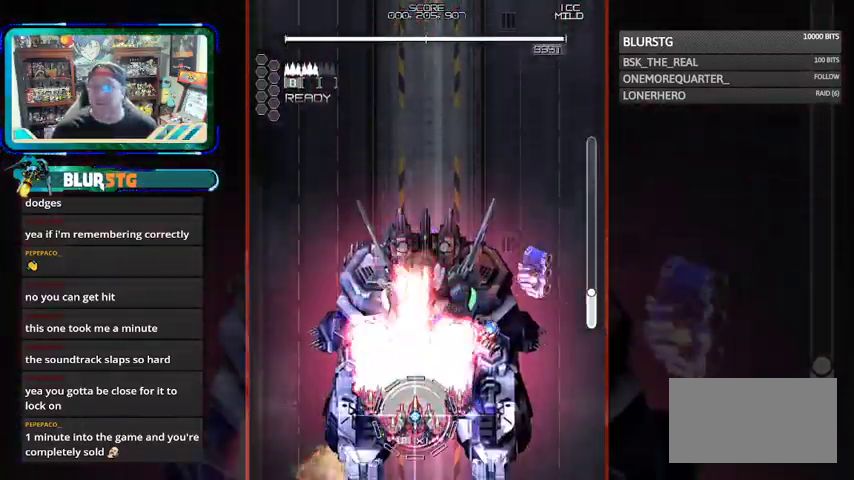
{"dt_ms": 500, "buttons": ["SQUARE"], "left_stick": "up", "events": [[33, "left_stick", "center"], [300, "left_stick", "right"], [367, "left_stick", "up"]]}
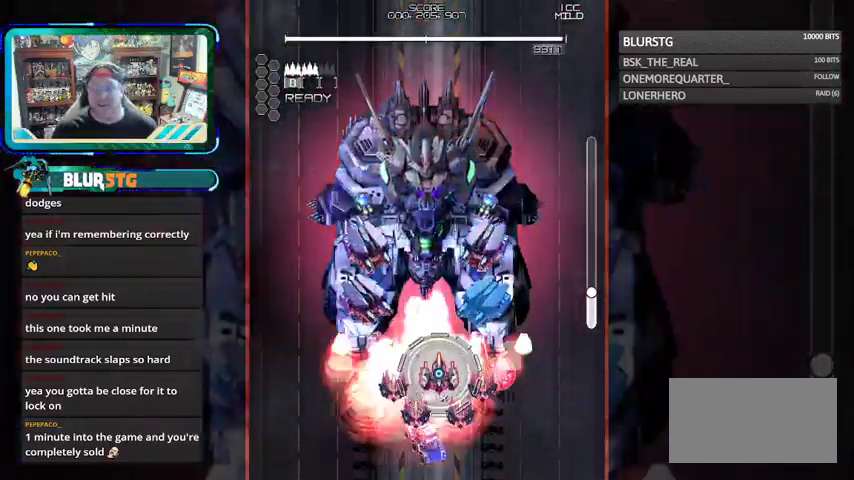
{"dt_ms": 500, "buttons": ["CROSS"], "left_stick": "center", "events": [[100, "left_stick", "center"], [233, "left_stick", "up"], [367, "left_stick", "center"], [467, "CROSS", "down"], [467, "SQUARE", "up"]]}
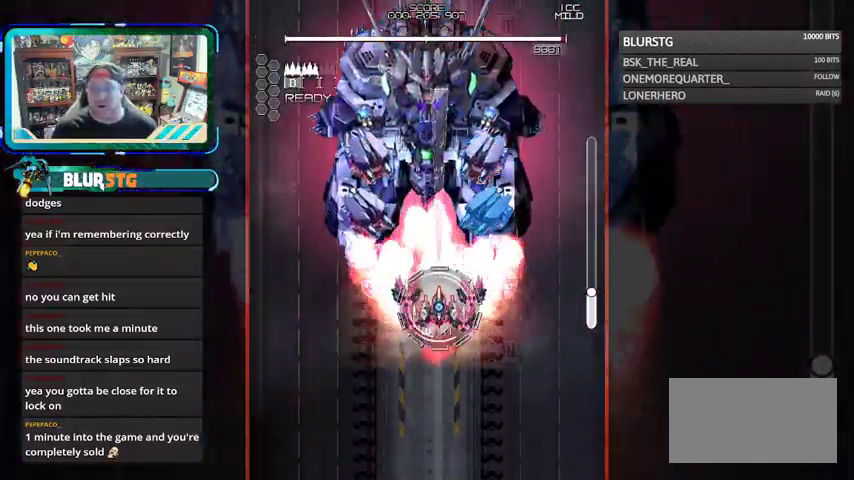
{"dt_ms": 500, "buttons": ["CROSS"], "left_stick": "left", "events": [[67, "left_stick", "up-left"], [167, "left_stick", "center"], [433, "left_stick", "left"]]}
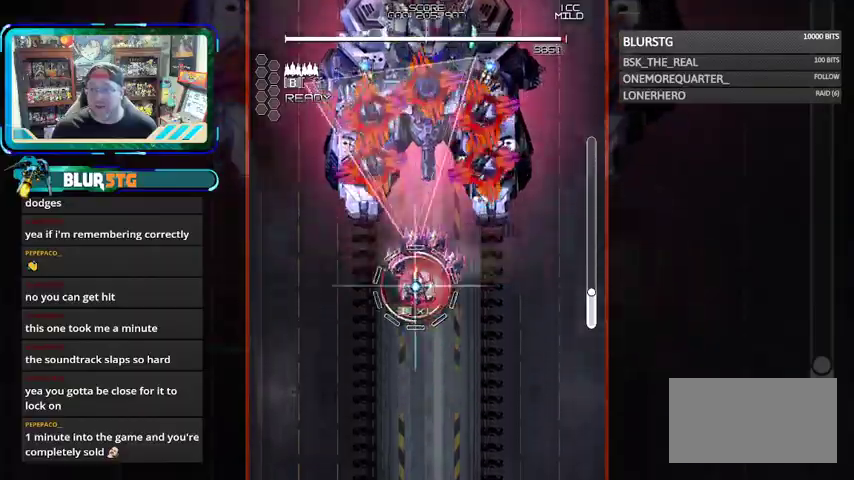
{"dt_ms": 500, "buttons": ["CROSS"], "left_stick": "down", "events": [[67, "left_stick", "right"], [200, "left_stick", "center"], [433, "left_stick", "left"], [500, "left_stick", "down"]]}
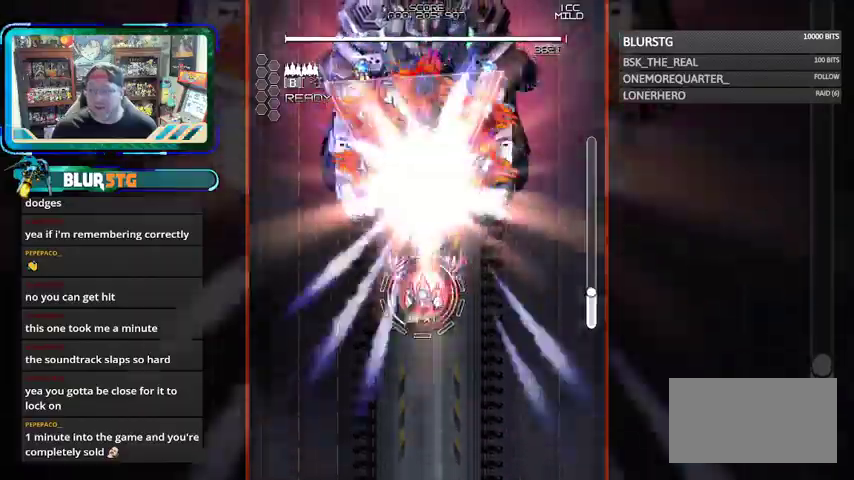
{"dt_ms": 500, "buttons": ["SQUARE"], "left_stick": "left", "events": [[167, "left_stick", "center"], [200, "SQUARE", "down"], [233, "CROSS", "up"], [333, "left_stick", "down"], [500, "left_stick", "left"]]}
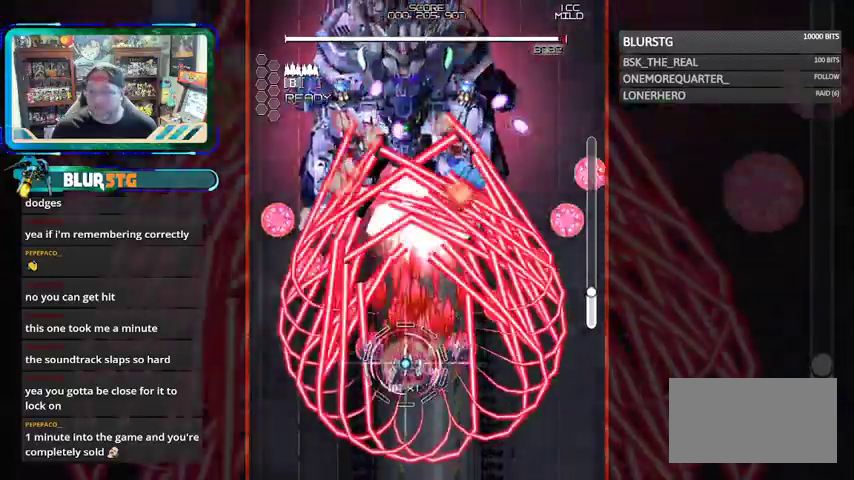
{"dt_ms": 500, "buttons": ["SQUARE"], "left_stick": "down-left", "events": [[33, "left_stick", "center"], [100, "CROSS", "down"], [100, "left_stick", "left"], [200, "CROSS", "up"], [367, "left_stick", "center"], [433, "left_stick", "down-left"]]}
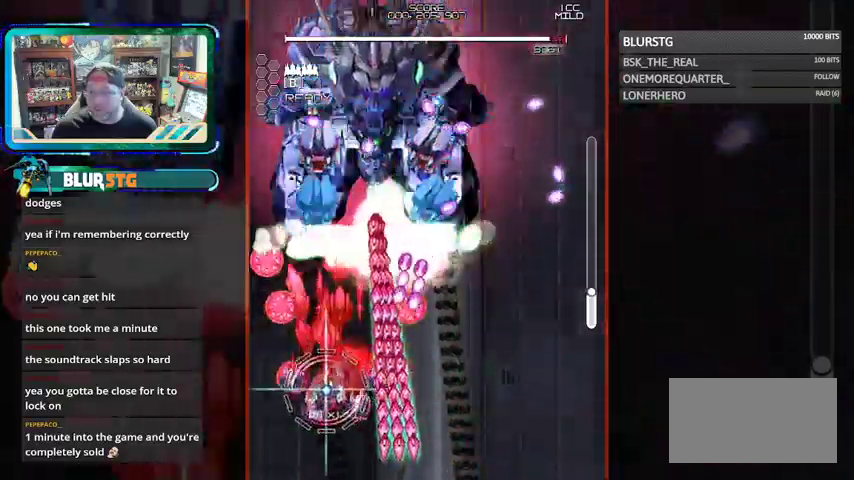
{"dt_ms": 500, "buttons": ["SQUARE"], "left_stick": "up", "events": [[133, "left_stick", "up-left"], [233, "left_stick", "center"], [467, "left_stick", "up"]]}
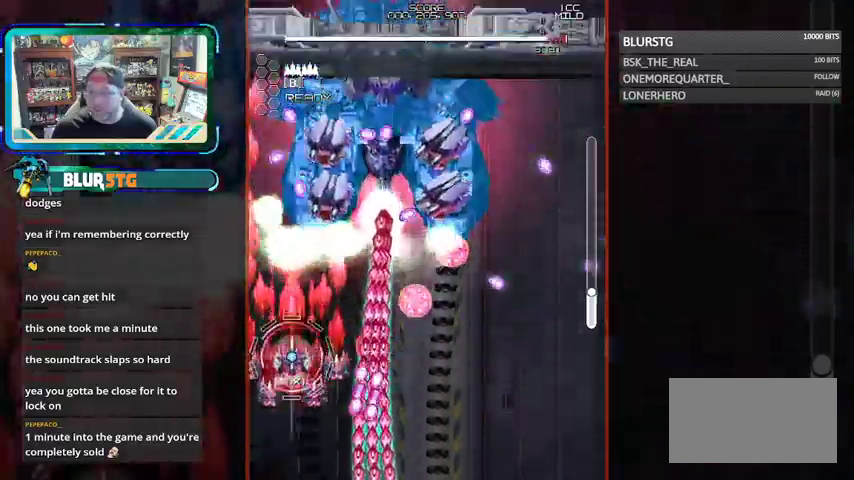
{"dt_ms": 500, "buttons": ["CROSS"], "left_stick": "right", "events": [[100, "CROSS", "down"], [100, "left_stick", "center"], [167, "left_stick", "right"], [200, "SQUARE", "up"], [300, "left_stick", "up"], [400, "left_stick", "right"]]}
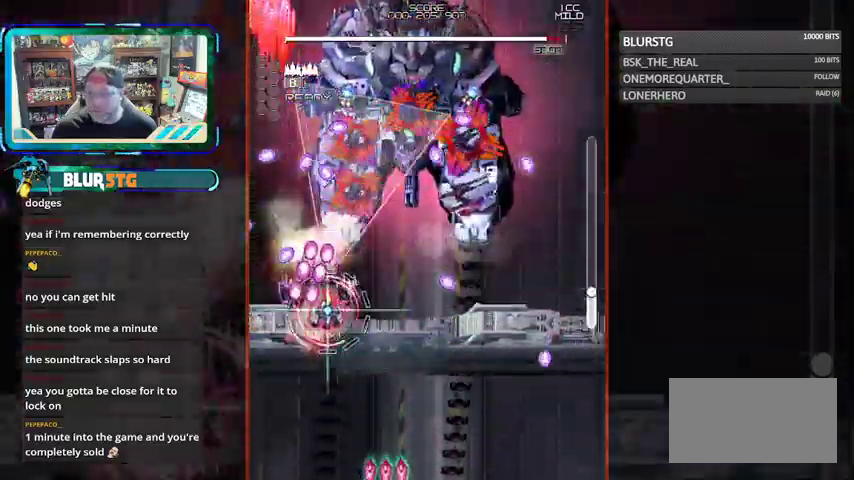
{"dt_ms": 500, "buttons": ["CROSS"], "left_stick": "center"}
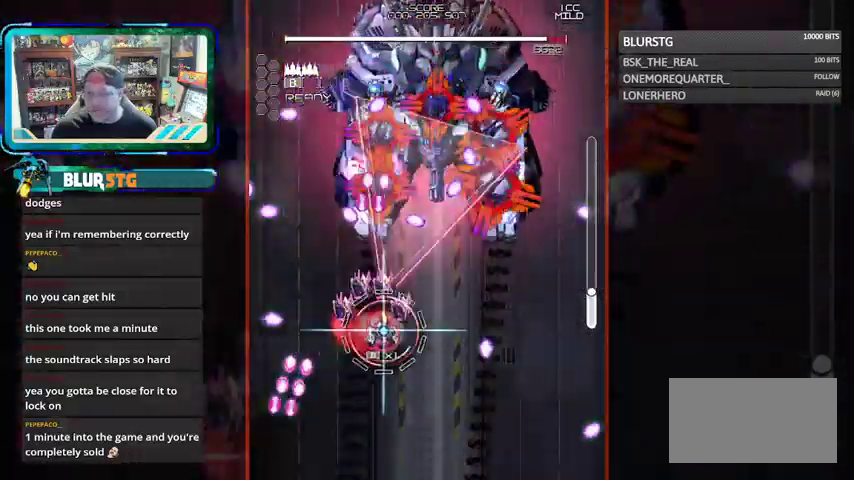
{"dt_ms": 500, "buttons": ["SQUARE"], "left_stick": "down-right", "events": [[167, "left_stick", "down-right"], [333, "CROSS", "up"], [333, "left_stick", "center"], [367, "SQUARE", "down"], [467, "left_stick", "down-right"]]}
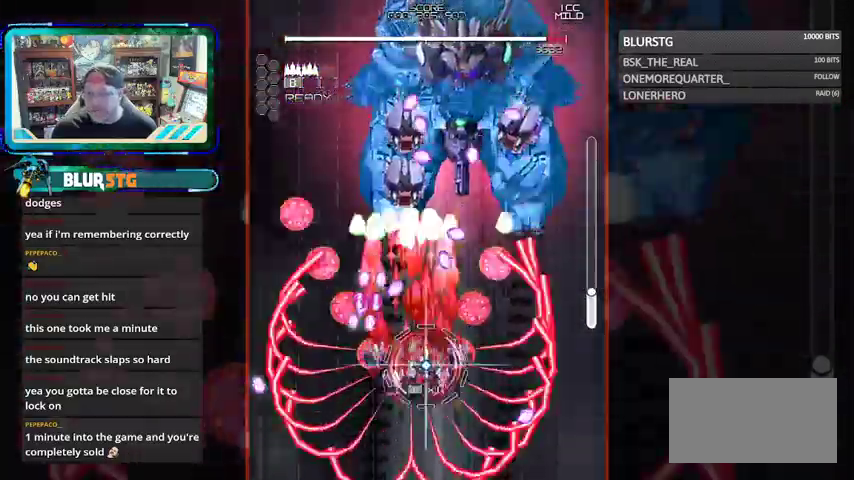
{"dt_ms": 500, "buttons": ["SQUARE"], "left_stick": "center", "events": [[133, "left_stick", "center"], [367, "left_stick", "right"], [500, "left_stick", "center"]]}
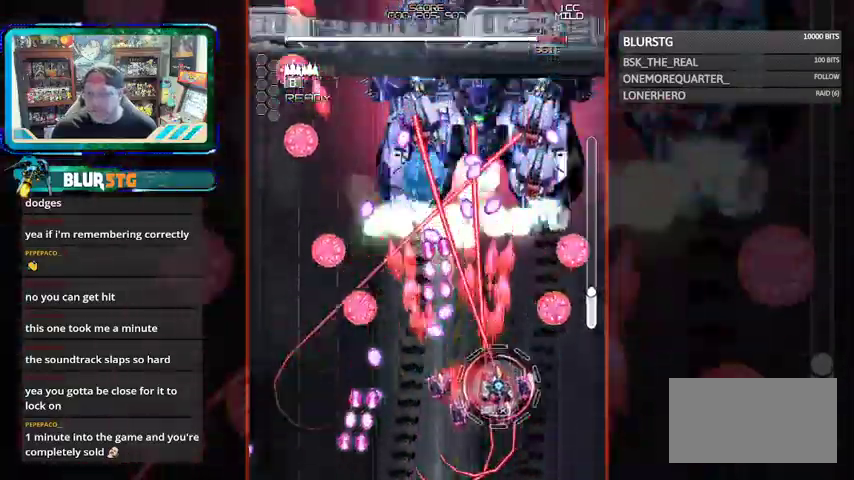
{"dt_ms": 500, "buttons": ["CROSS"], "left_stick": "center", "events": [[33, "CROSS", "down"], [67, "SQUARE", "up"], [167, "left_stick", "up"], [267, "left_stick", "right"], [333, "left_stick", "center"]]}
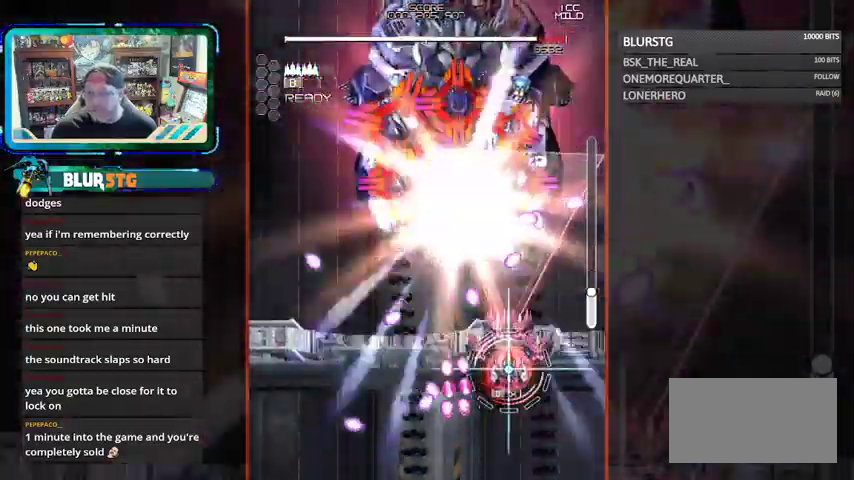
{"dt_ms": 500, "buttons": ["CROSS"], "left_stick": "down", "events": [[267, "left_stick", "up"], [367, "left_stick", "center"], [500, "left_stick", "down"]]}
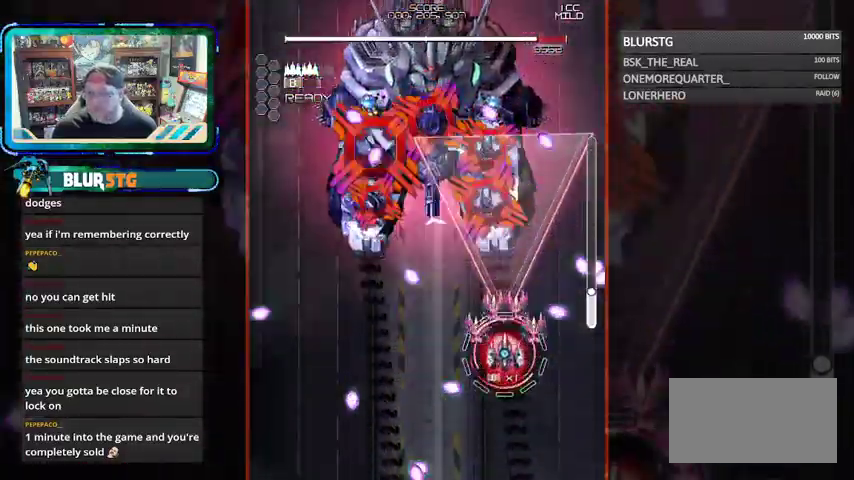
{"dt_ms": 500, "buttons": ["SQUARE"], "left_stick": "center", "events": [[133, "left_stick", "center"], [400, "left_stick", "right"], [433, "CROSS", "up"], [433, "SQUARE", "down"], [467, "left_stick", "center"]]}
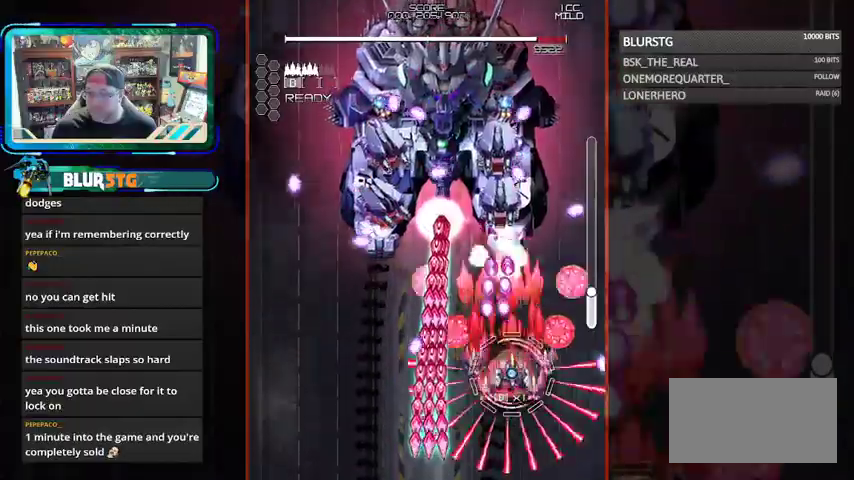
{"dt_ms": 500, "buttons": ["CROSS"], "left_stick": "center"}
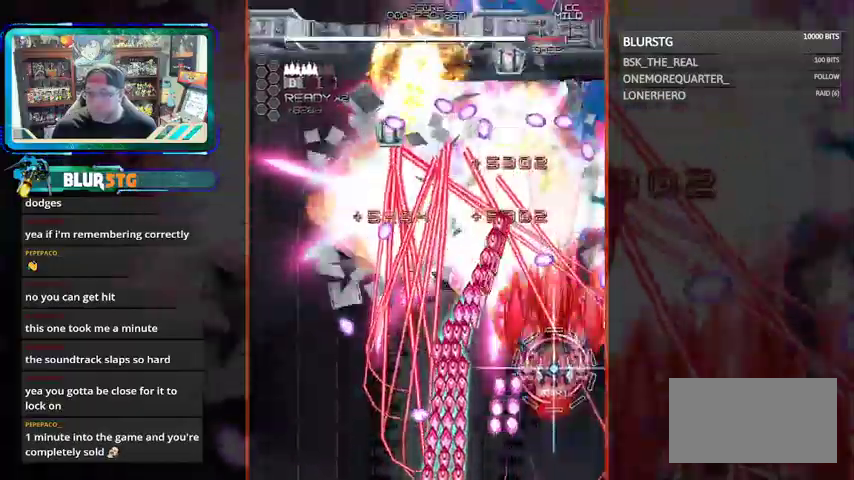
{"dt_ms": 500, "buttons": ["CROSS"], "left_stick": "down-right"}
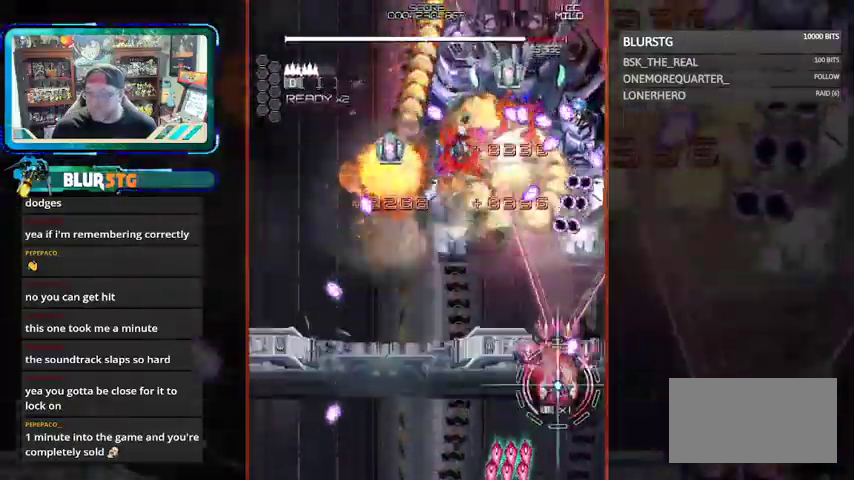
{"dt_ms": 500, "buttons": ["CROSS"], "left_stick": "down-left", "events": [[67, "left_stick", "left"], [167, "left_stick", "up-left"], [467, "left_stick", "down-left"]]}
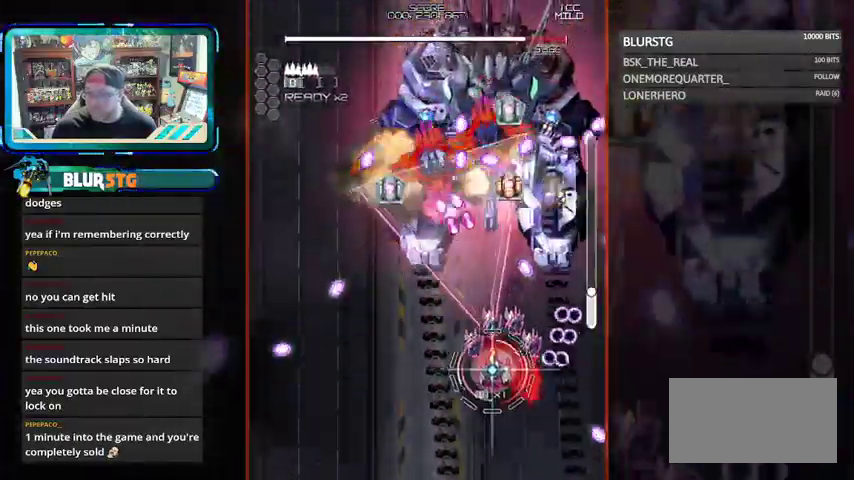
{"dt_ms": 500, "buttons": ["SQUARE"], "left_stick": "center", "events": [[67, "CROSS", "up"], [67, "SQUARE", "down"], [133, "left_stick", "center"], [367, "left_stick", "left"], [500, "left_stick", "center"]]}
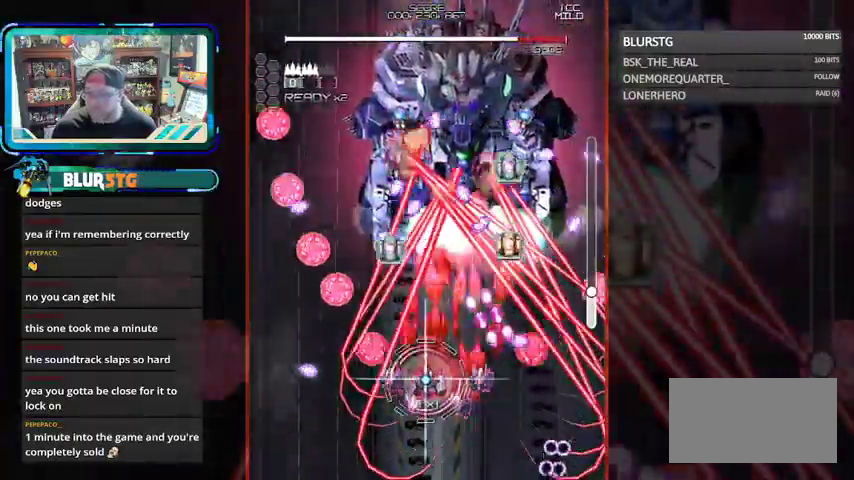
{"dt_ms": 1000, "buttons": ["CROSS"], "left_stick": "down-right"}
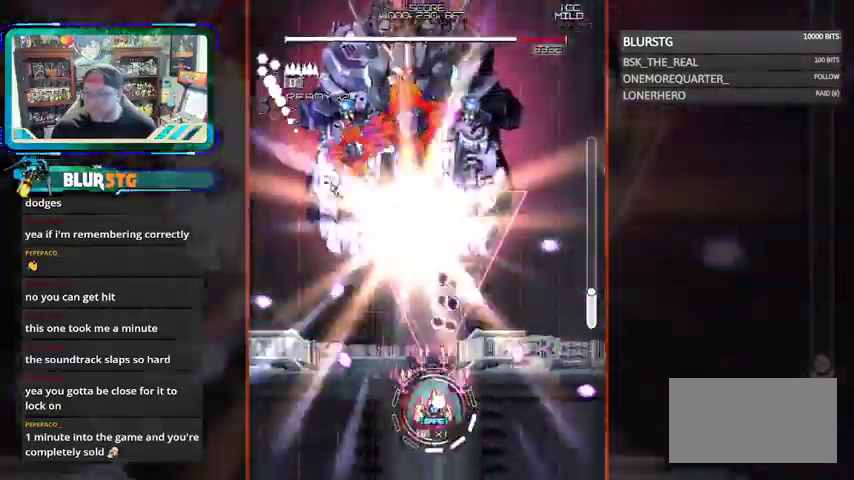
{"dt_ms": 500, "buttons": ["SQUARE"], "left_stick": "up-left", "events": [[167, "left_stick", "center"], [233, "SQUARE", "down"], [267, "CROSS", "up"], [267, "left_stick", "down-right"], [433, "left_stick", "up-left"]]}
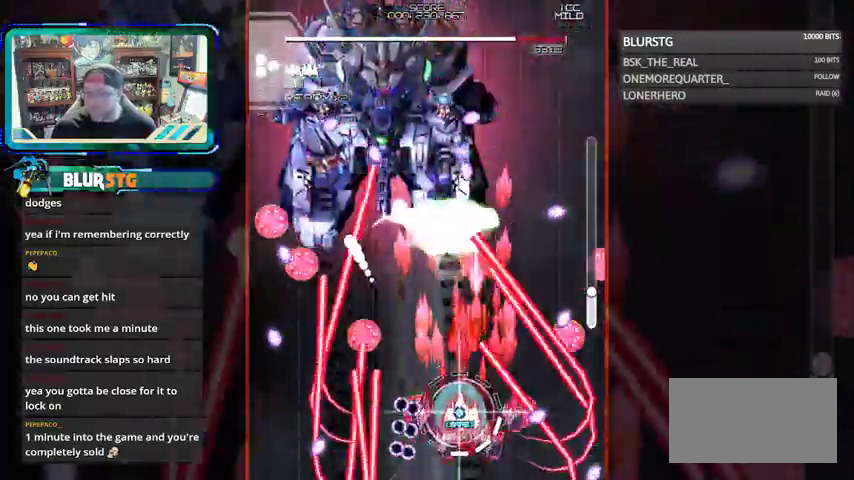
{"dt_ms": 1000, "buttons": [], "left_stick": "center"}
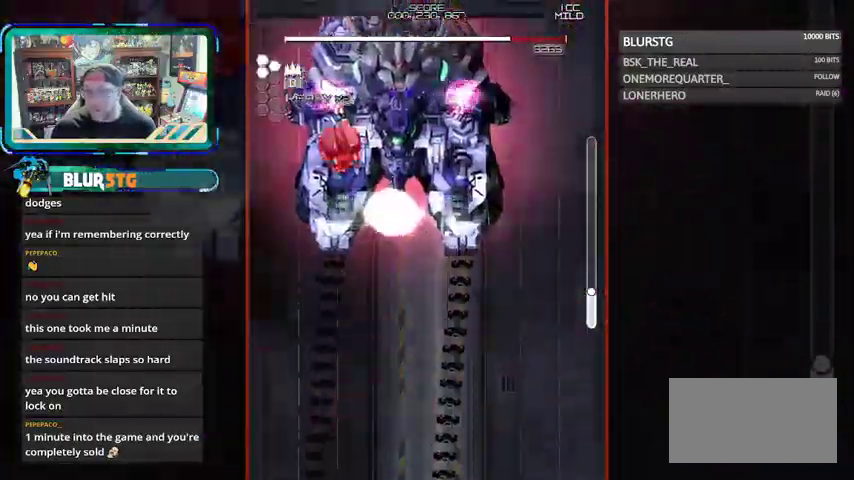
{"dt_ms": 500, "buttons": [], "left_stick": "center", "events": []}
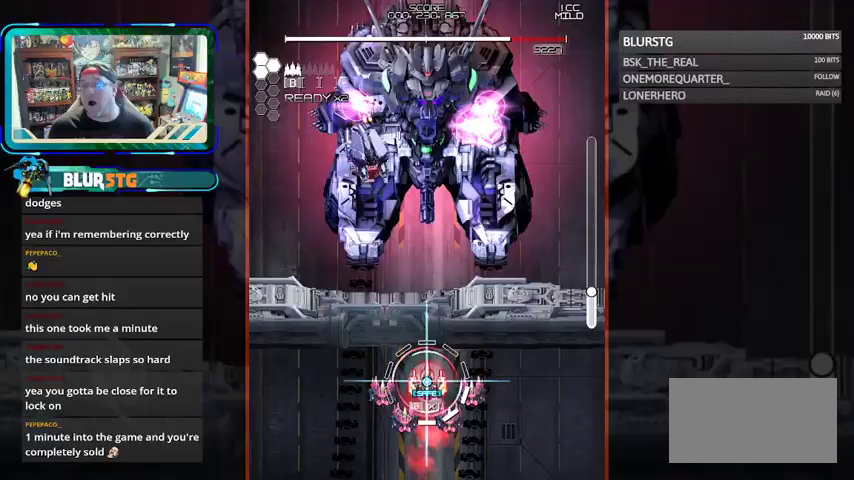
{"dt_ms": 500, "buttons": ["SQUARE"], "left_stick": "up-left", "events": [[167, "SQUARE", "down"], [200, "left_stick", "up-left"]]}
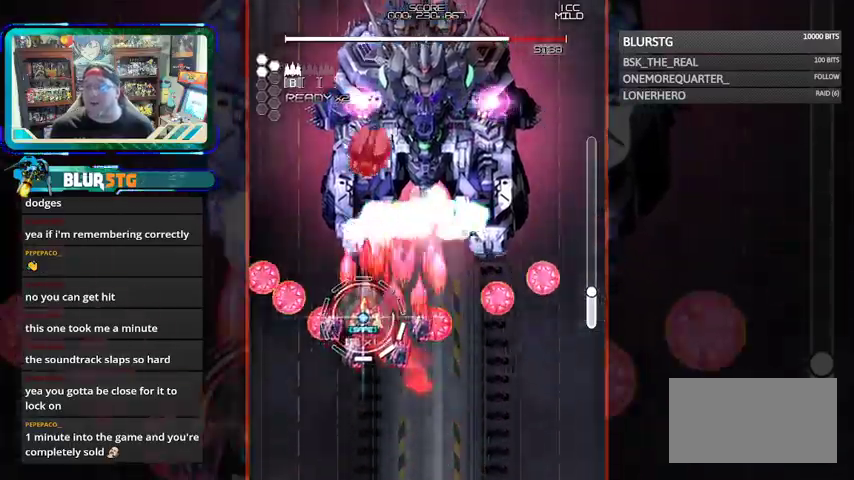
{"dt_ms": 500, "buttons": ["CROSS"], "left_stick": "center", "events": [[67, "CROSS", "down"], [67, "SQUARE", "up"], [100, "left_stick", "center"], [200, "left_stick", "left"], [267, "left_stick", "up"], [400, "left_stick", "center"]]}